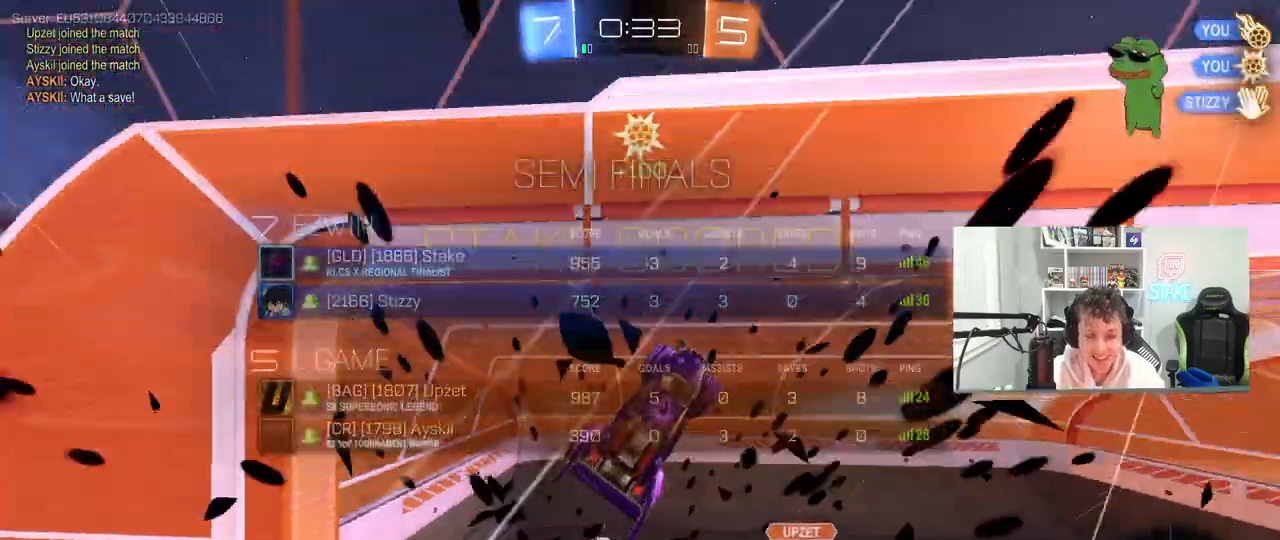
Gameplay with keyboard and mouse; each line is a JSON object with the keys and mouse buttons held at the frame after it. "events" lists presses ("down") and releases ("up") of "1", "2", "3", "4", "5", "a", "alt", "c", "caps_lock", "ctrl", "d", "e", "f", "g", "q", "r", "s", "shift", "space", "t", "tab", "v", "w", "x", "z", "mouse_left", "mouse_wheel" and "mouse_right" between this image and that frame as [ms after this image, input, new state], when the widget could be followed in between. "mouse_left", "mouse_wheel", "mouse_right" = the "left", "wheel", "right" buttons of the "mouse" list. No other keys are recorded. "wheel" means that the mouse wheel is clicked or scrolled. "mouse_move" is the direction in which the mouse moves at that frame (one of eight, or "still"), when it could be read.
{"keys": ["space", "tab", "w"], "mouse": [], "mouse_move": "still", "events": [[33, "space", "down"], [217, "space", "up"], [267, "w", "down"], [450, "space", "down"]]}
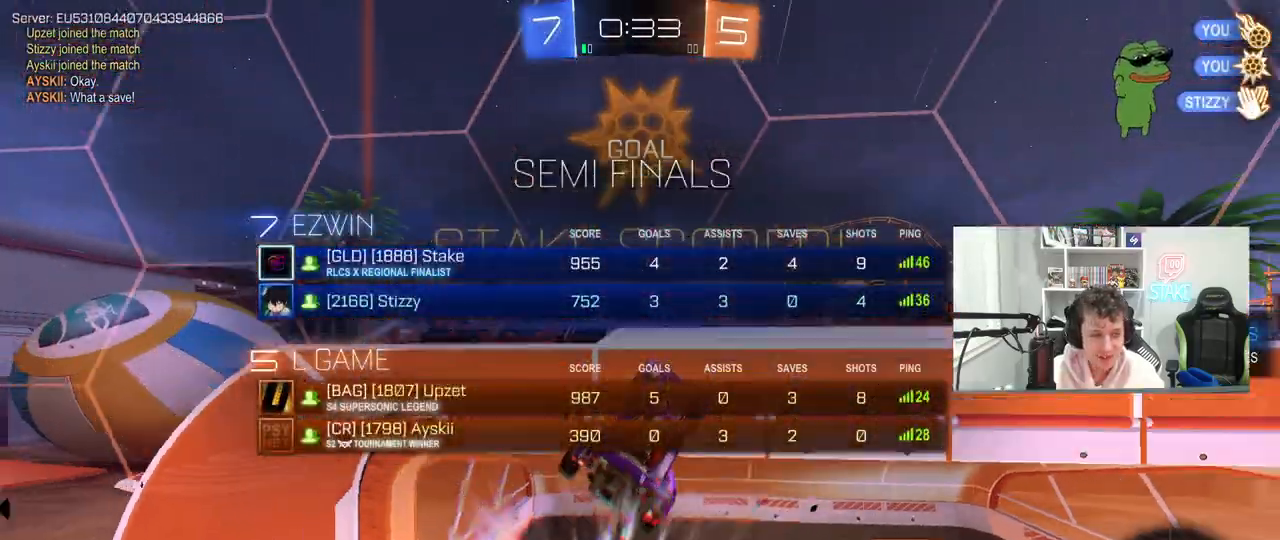
{"keys": ["d", "w"], "mouse": [], "mouse_move": "still", "events": [[83, "space", "up"], [283, "tab", "up"], [467, "d", "down"]]}
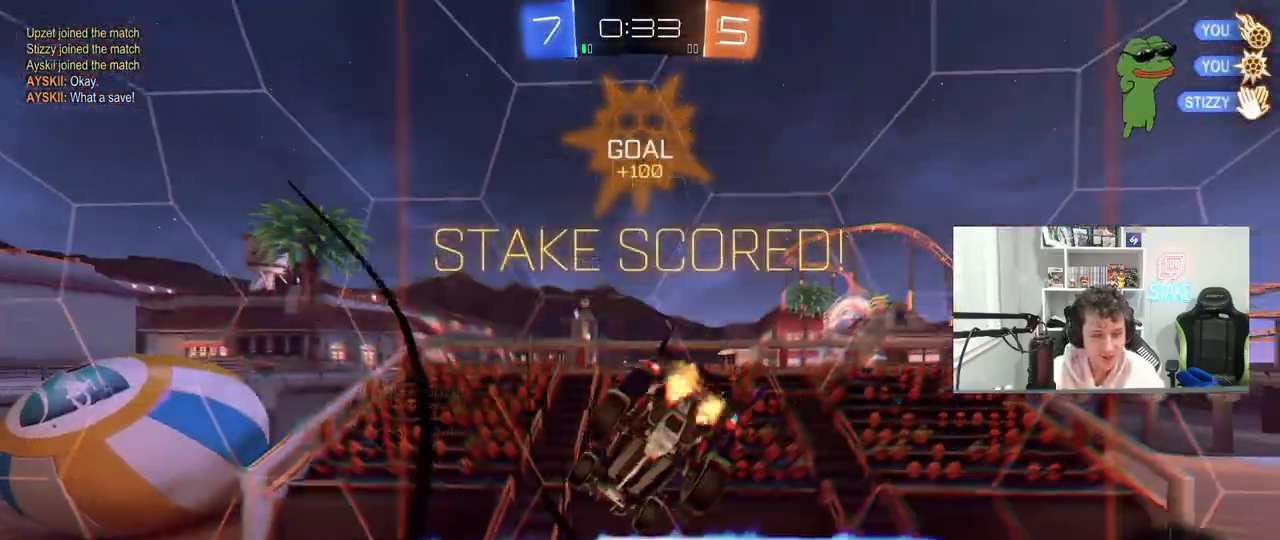
{"keys": ["shift", "w"], "mouse": [], "mouse_move": "still", "events": [[100, "shift", "down"], [150, "w", "up"], [200, "d", "up"], [483, "w", "down"]]}
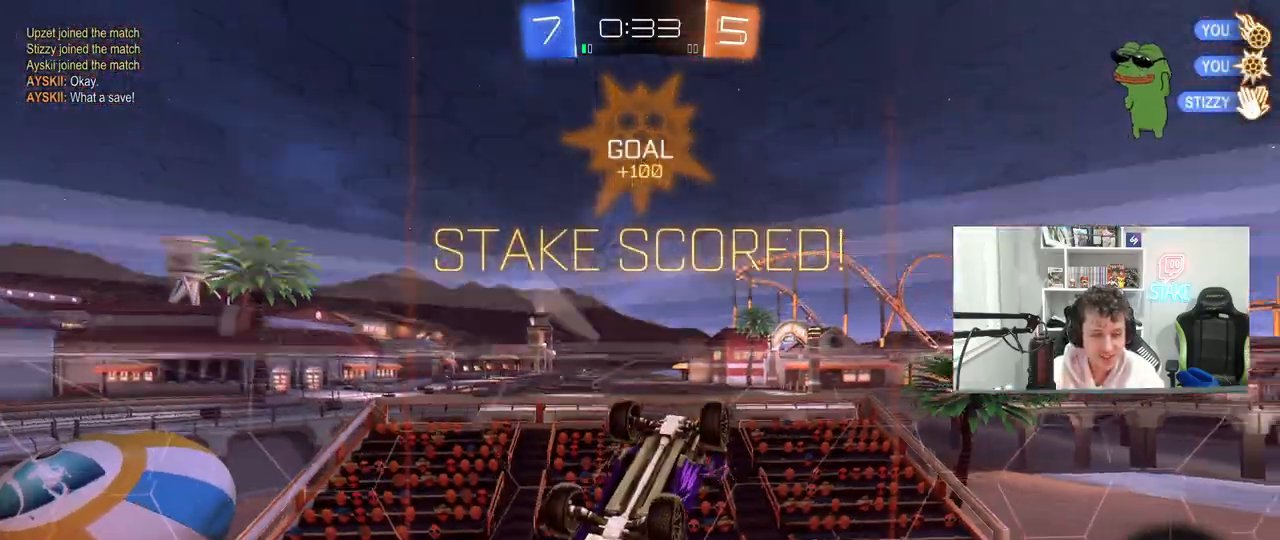
{"keys": ["a", "s", "shift"], "mouse": ["right"], "mouse_move": "still", "events": [[33, "d", "down"], [117, "d", "up"], [117, "mouse_right", "down"], [117, "w", "up"], [317, "a", "down"], [367, "mouse_right", "up"], [367, "w", "down"], [450, "mouse_right", "down"], [500, "s", "down"], [500, "w", "up"]]}
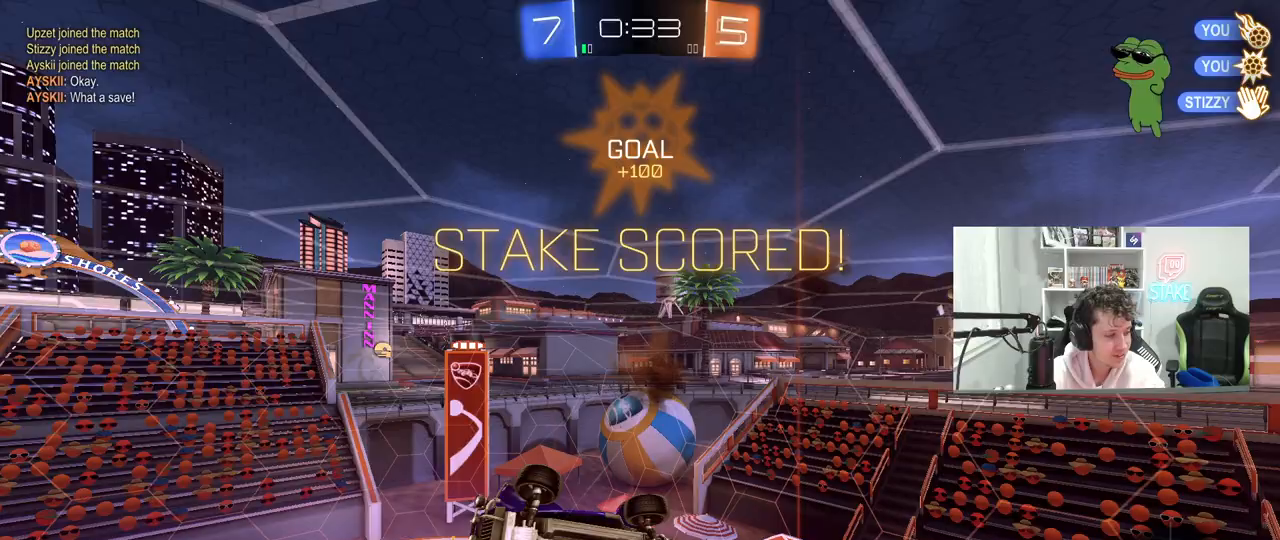
{"keys": ["a", "s", "shift"], "mouse": [], "mouse_move": "still", "events": [[183, "mouse_right", "up"], [233, "s", "up"], [317, "s", "down"]]}
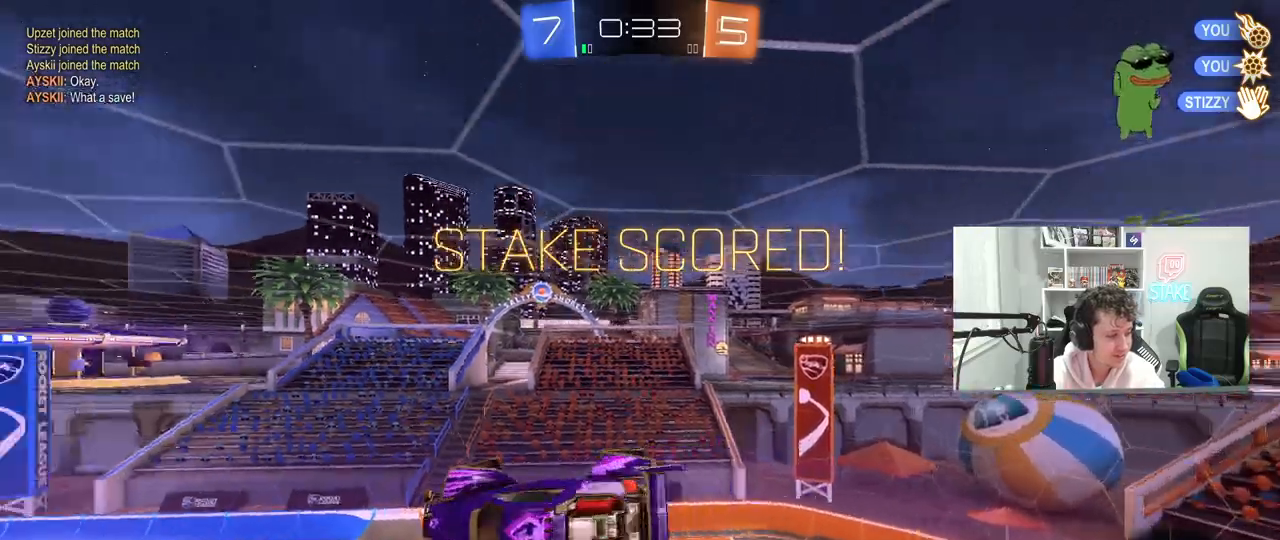
{"keys": [], "mouse": ["right"], "mouse_move": "still", "events": [[67, "s", "up"], [150, "w", "down"], [333, "a", "up"], [383, "shift", "up"], [383, "w", "up"], [483, "mouse_right", "down"]]}
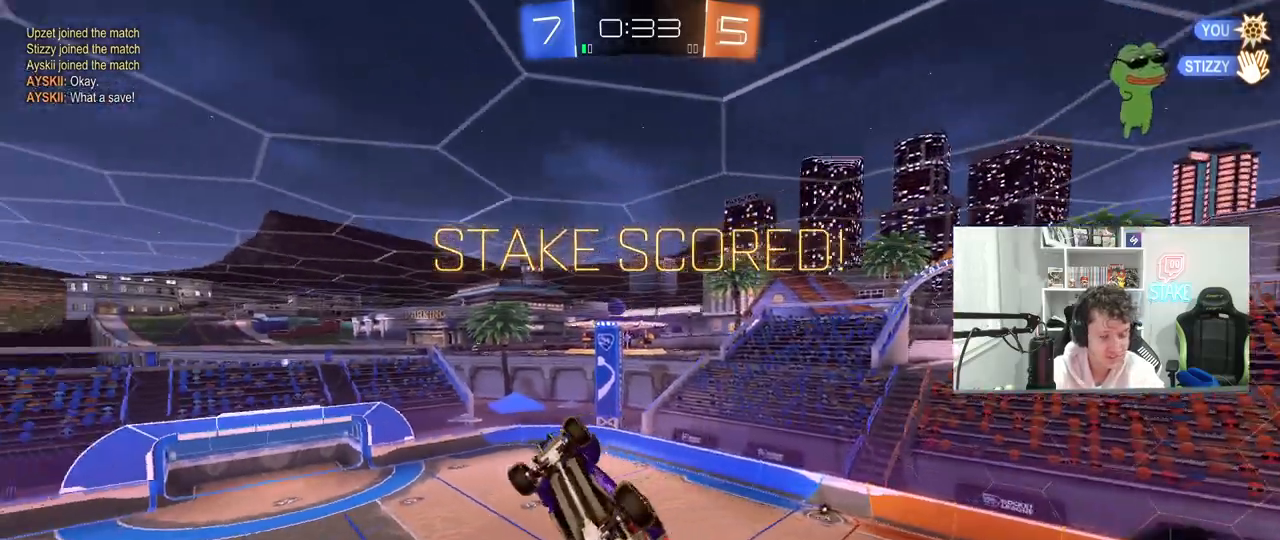
{"keys": ["tab"], "mouse": [], "mouse_move": "still", "events": [[83, "tab", "down"], [217, "mouse_right", "up"]]}
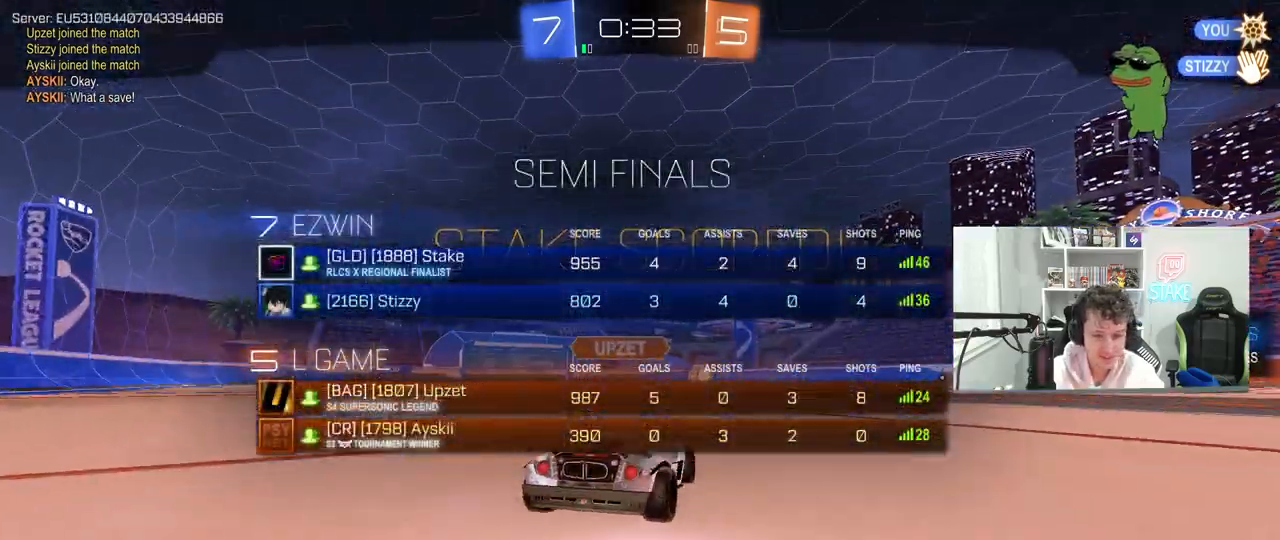
{"keys": [], "mouse": [], "mouse_move": "still", "events": [[50, "tab", "up"]]}
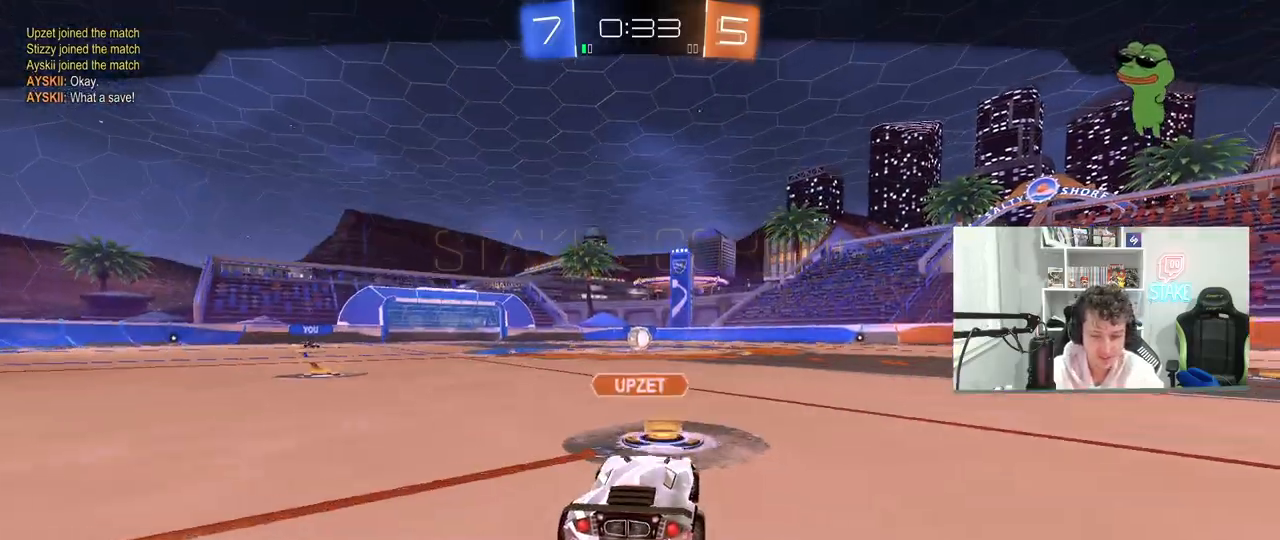
{"keys": [], "mouse": [], "mouse_move": "still", "events": []}
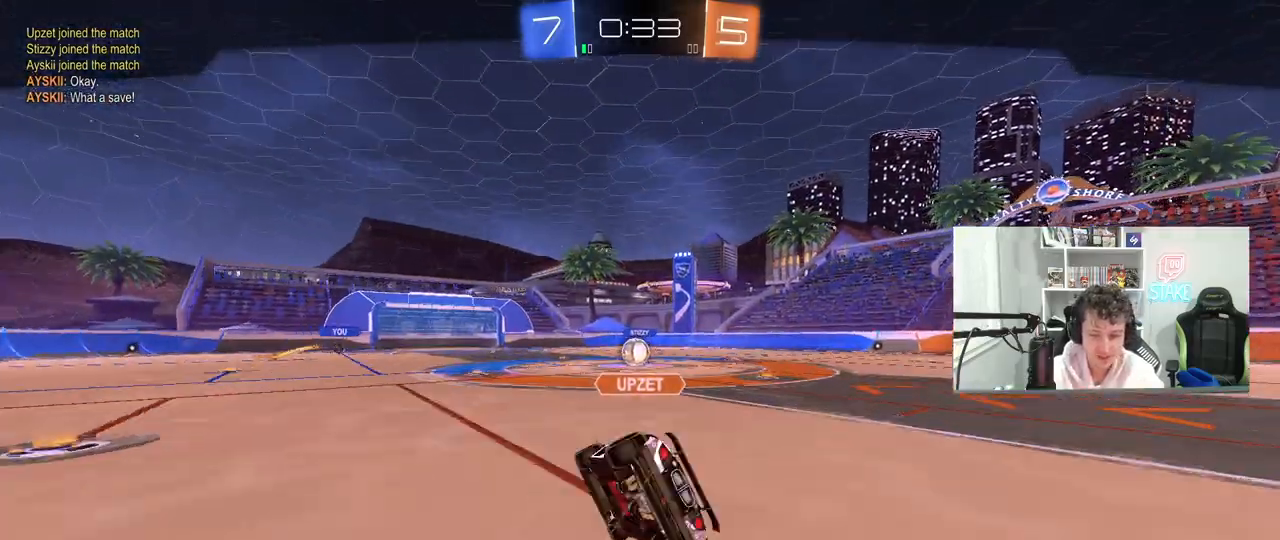
{"keys": [], "mouse": [], "mouse_move": "still", "events": []}
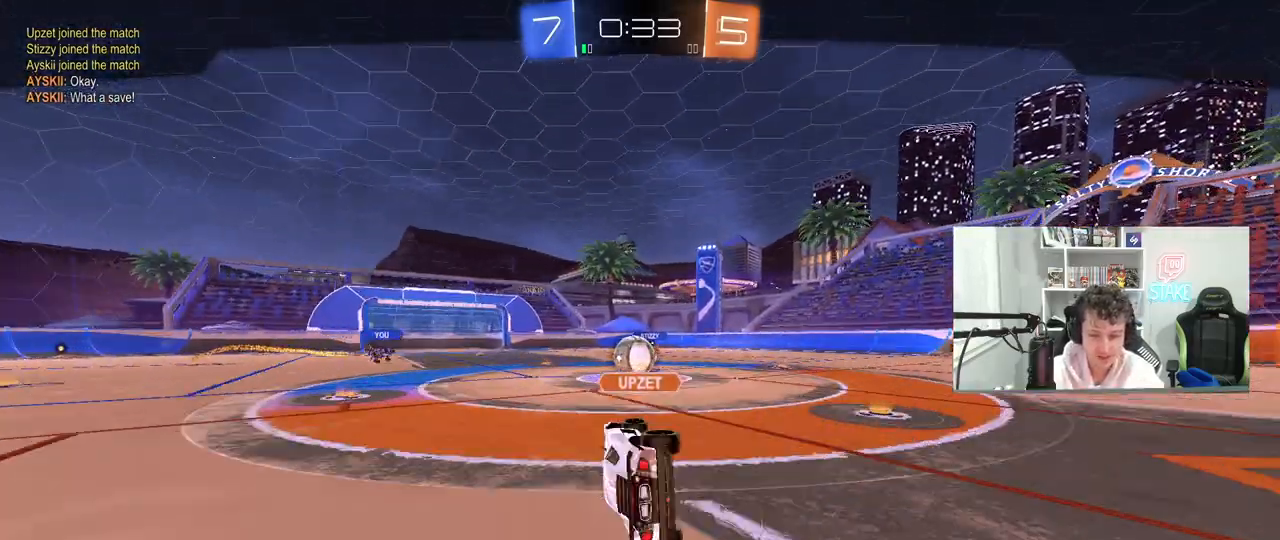
{"keys": [], "mouse": [], "mouse_move": "still", "events": []}
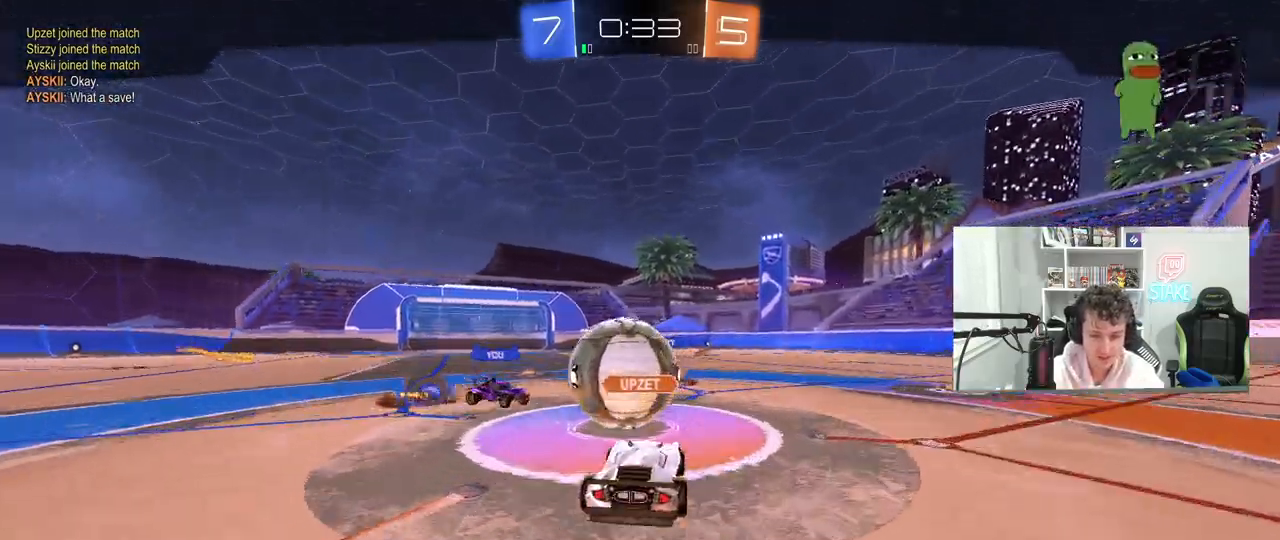
{"keys": [], "mouse": [], "mouse_move": "still", "events": []}
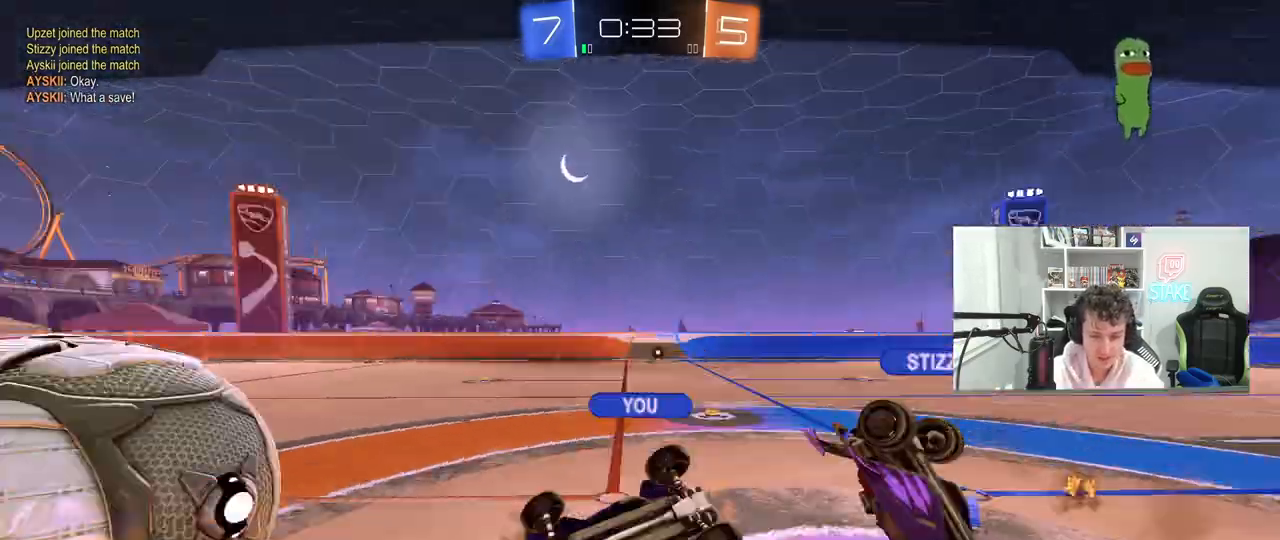
{"keys": [], "mouse": [], "mouse_move": "still", "events": []}
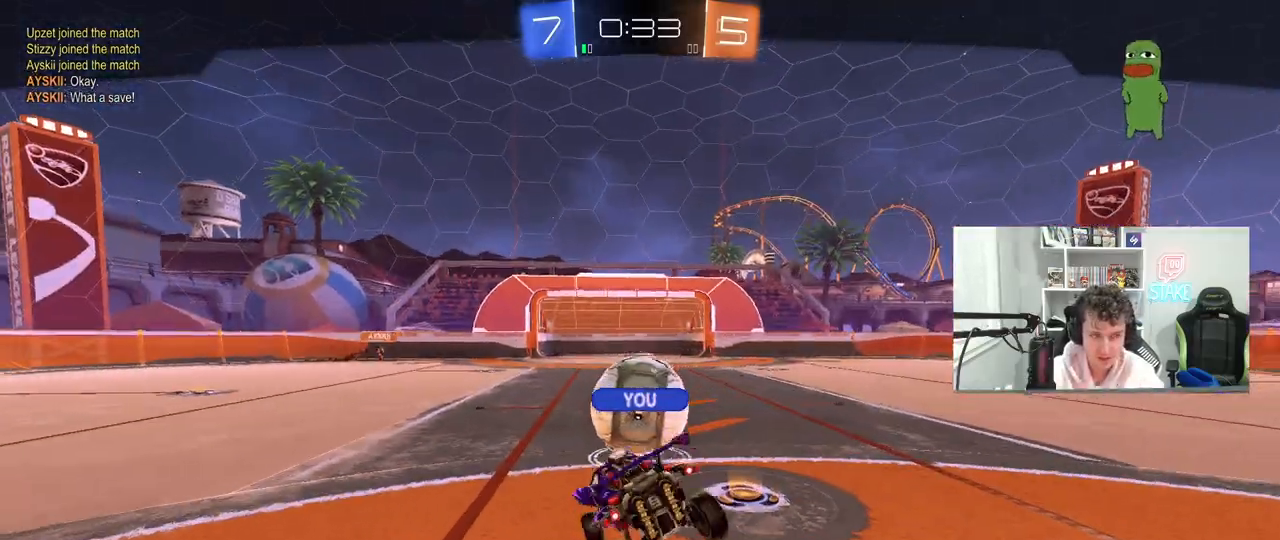
{"keys": [], "mouse": [], "mouse_move": "still", "events": []}
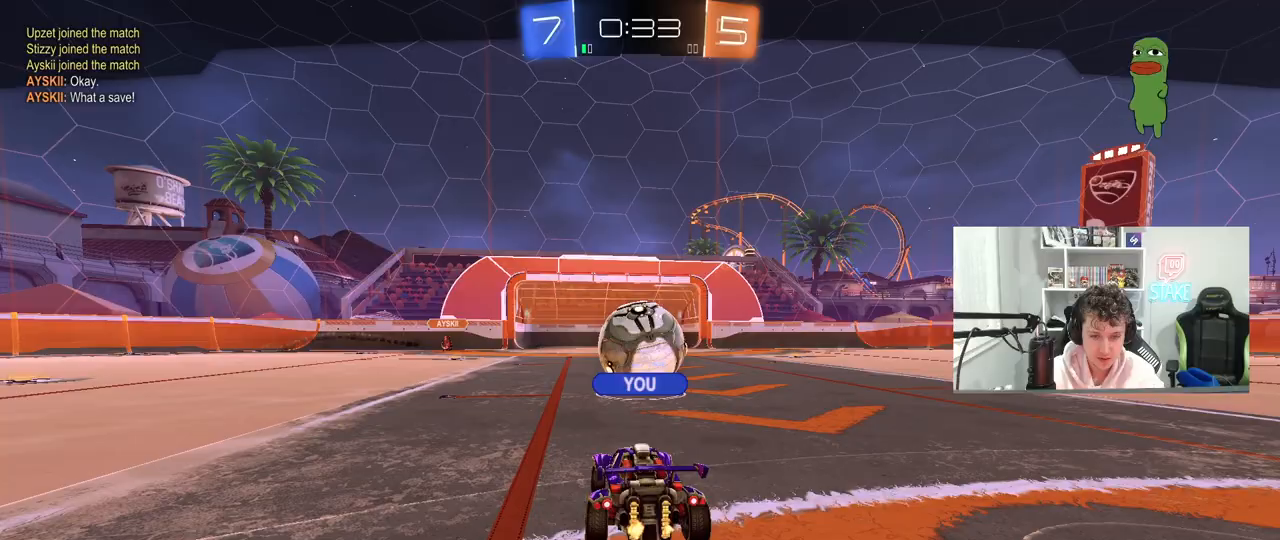
{"keys": [], "mouse": [], "mouse_move": "still", "events": []}
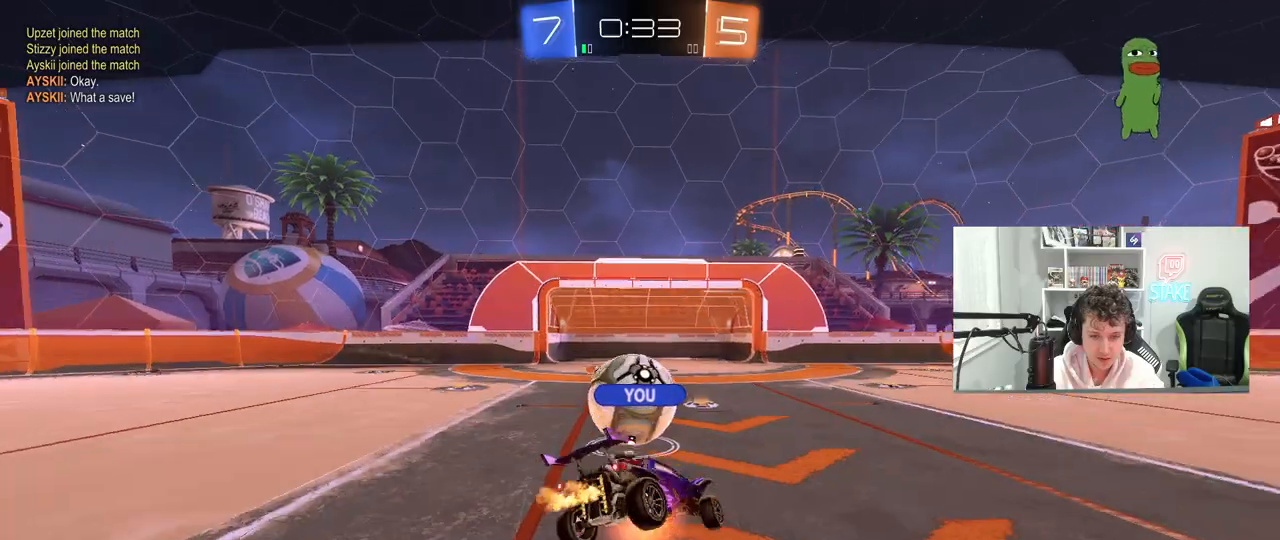
{"keys": [], "mouse": [], "mouse_move": "still", "events": []}
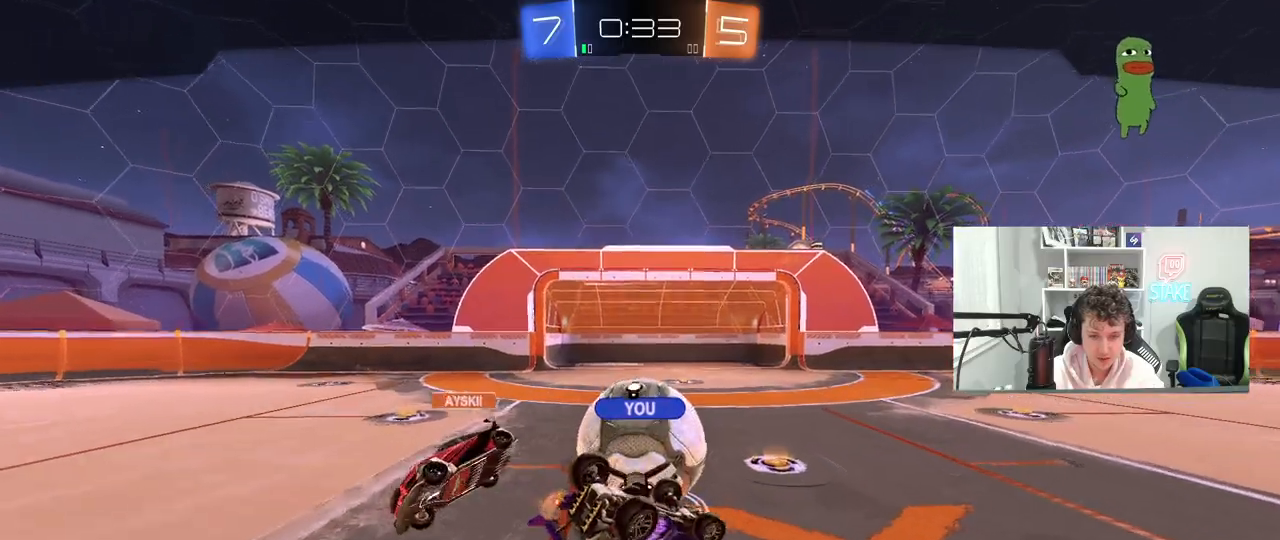
{"keys": [], "mouse": [], "mouse_move": "still", "events": []}
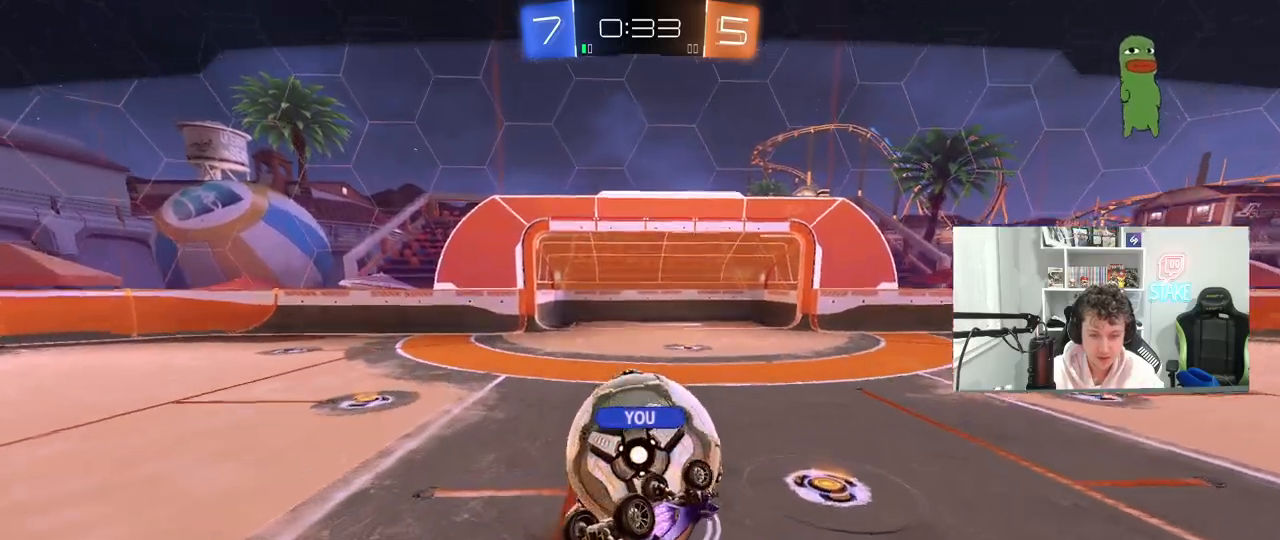
{"keys": [], "mouse": [], "mouse_move": "still", "events": [[17, "mouse_right", "down"], [150, "mouse_right", "up"], [250, "mouse_right", "down"], [383, "mouse_right", "up"]]}
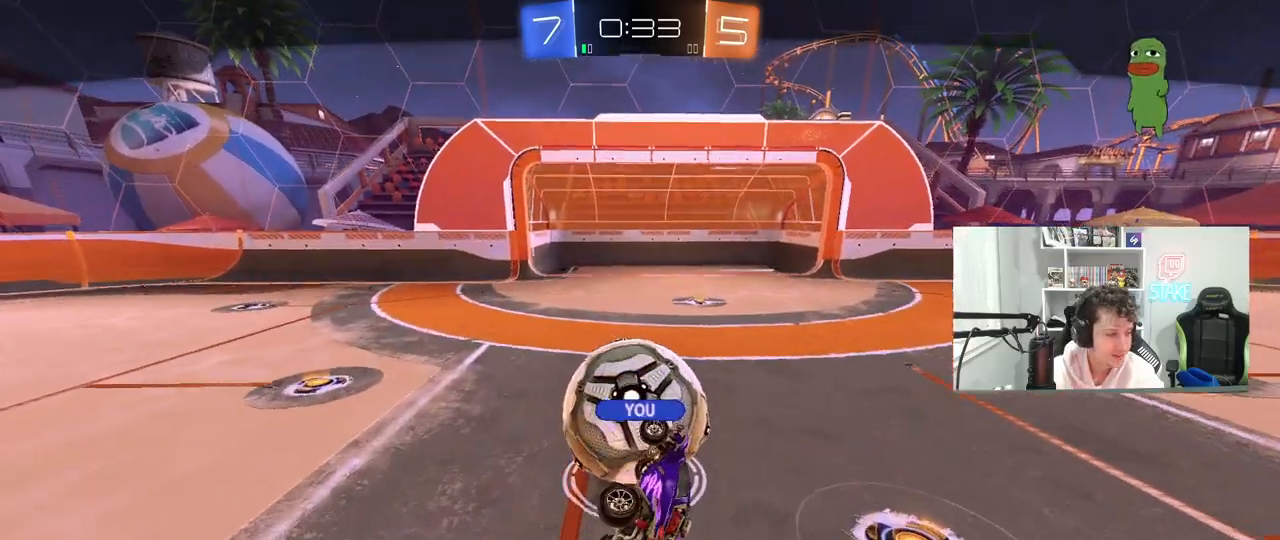
{"keys": [], "mouse": [], "mouse_move": "still", "events": []}
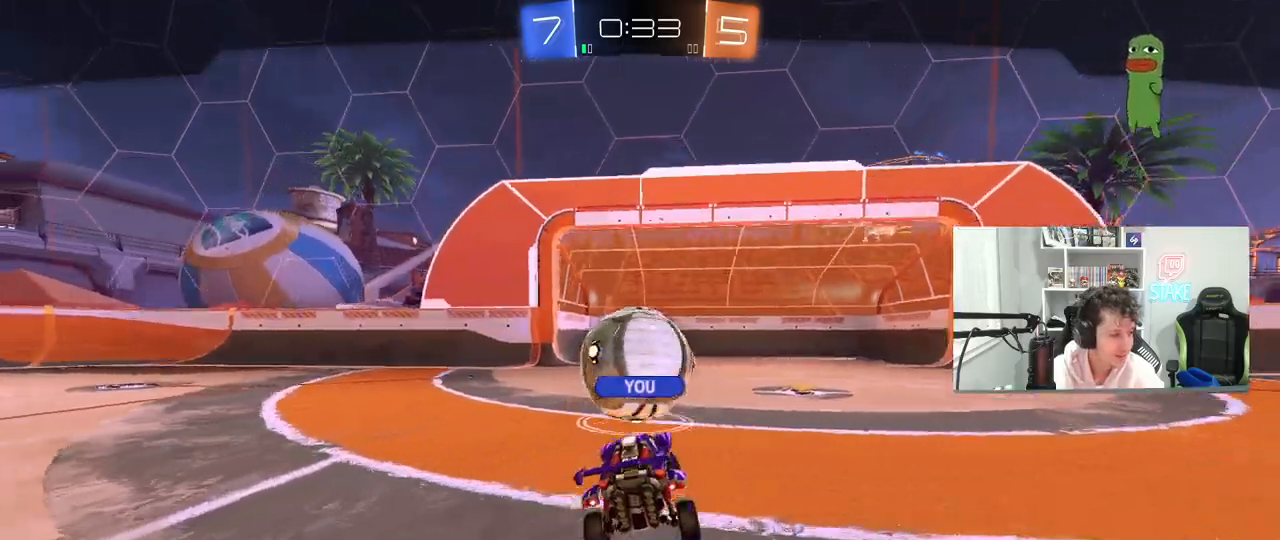
{"keys": [], "mouse": [], "mouse_move": "still", "events": []}
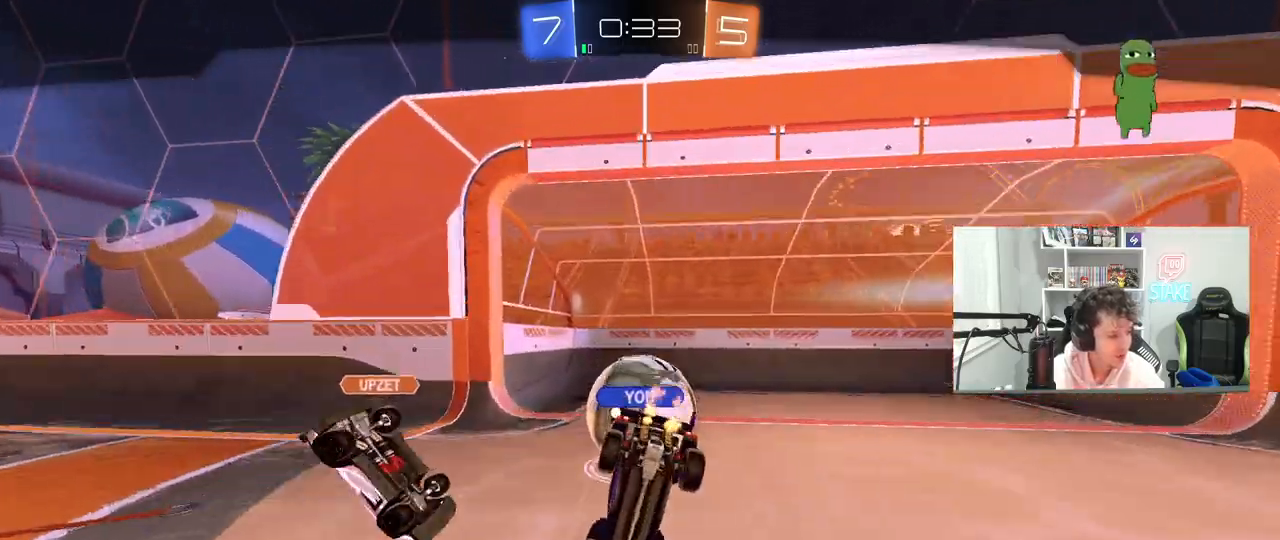
{"keys": [], "mouse": [], "mouse_move": "still", "events": []}
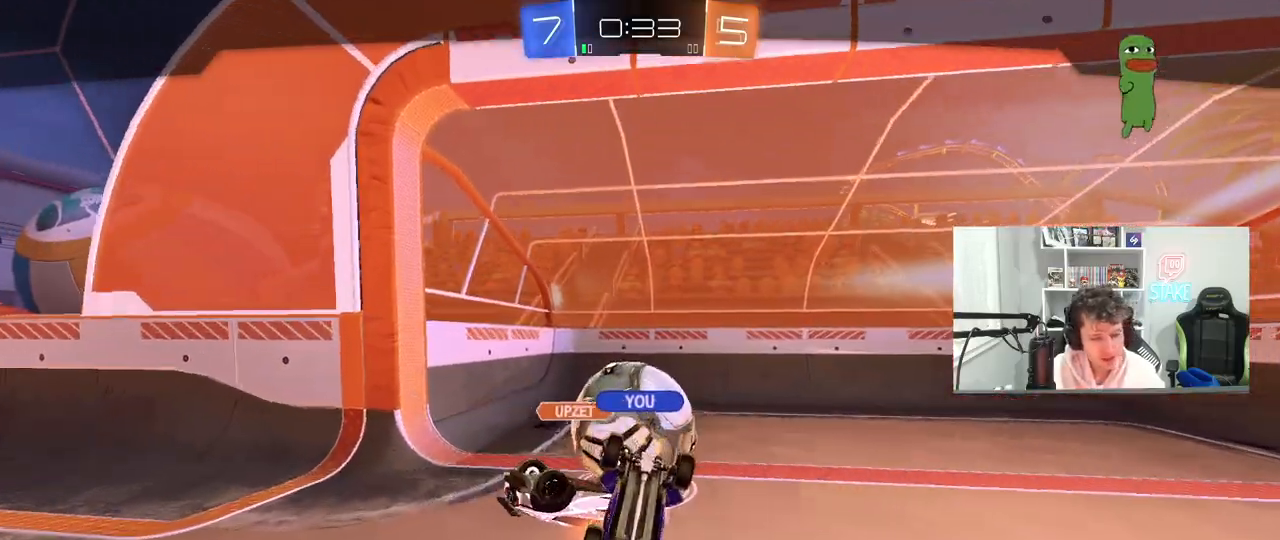
{"keys": [], "mouse": [], "mouse_move": "still", "events": []}
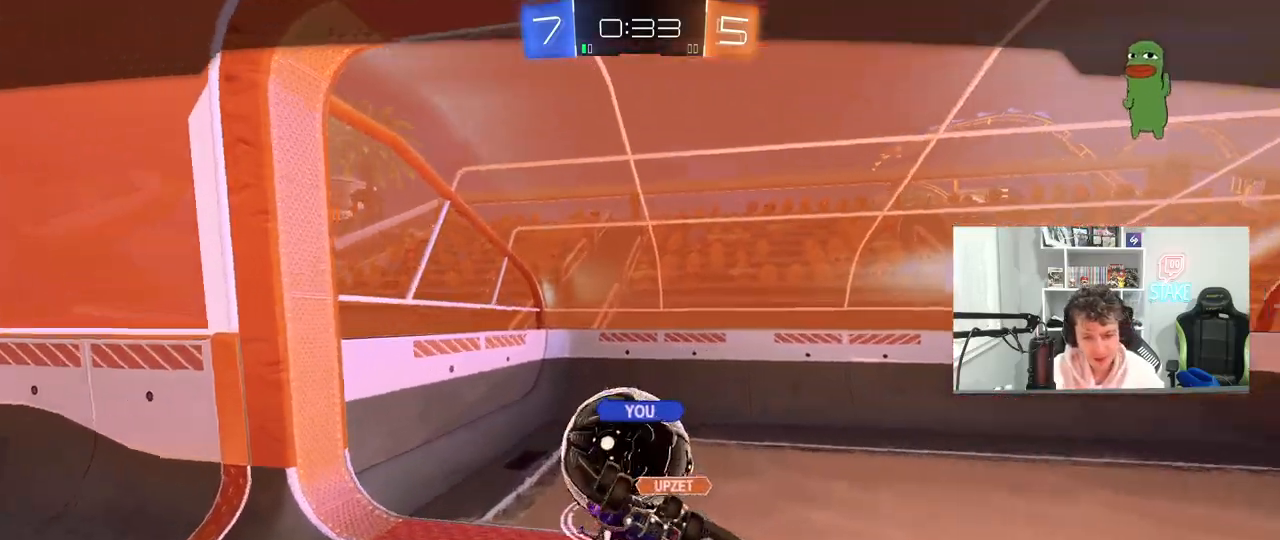
{"keys": ["tab"], "mouse": [], "mouse_move": "still", "events": [[283, "tab", "down"]]}
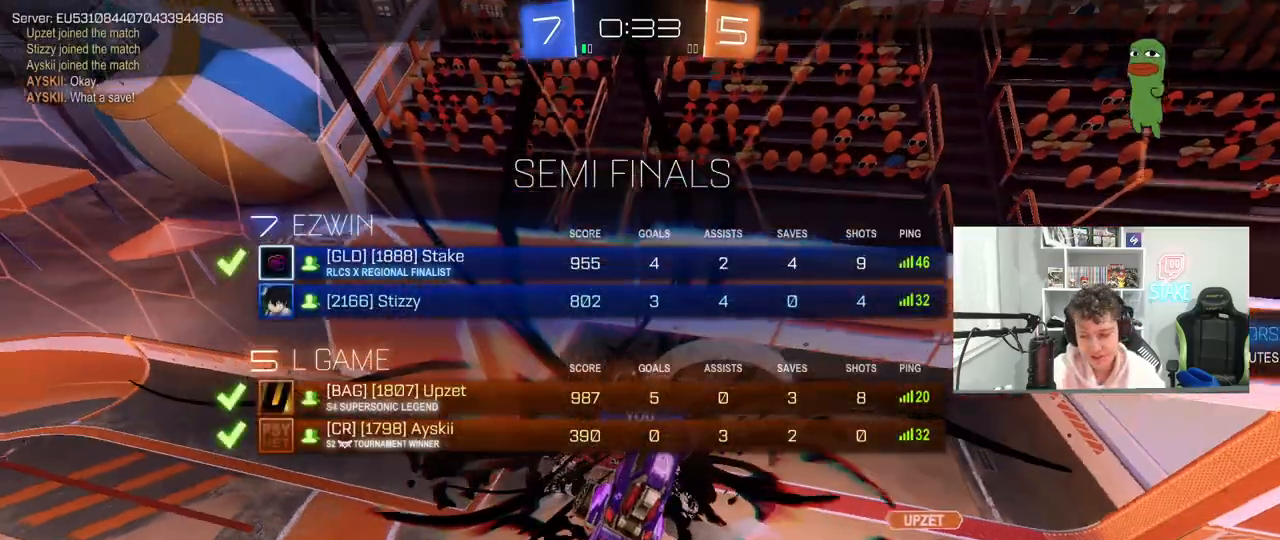
{"keys": ["tab"], "mouse": [], "mouse_move": "still", "events": []}
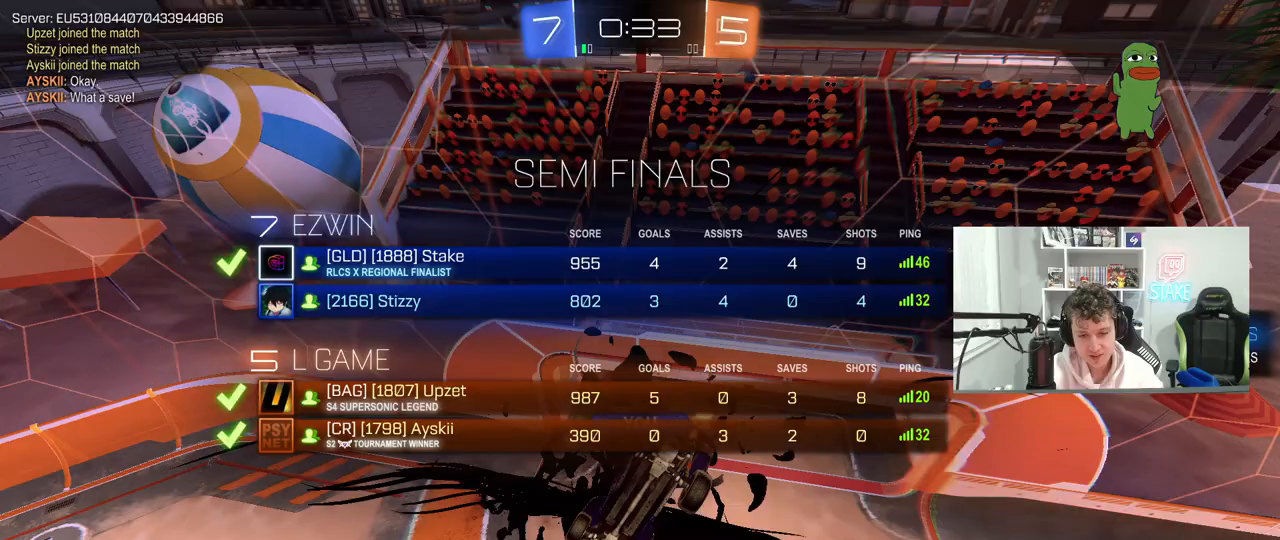
{"keys": [], "mouse": [], "mouse_move": "still", "events": [[450, "tab", "up"]]}
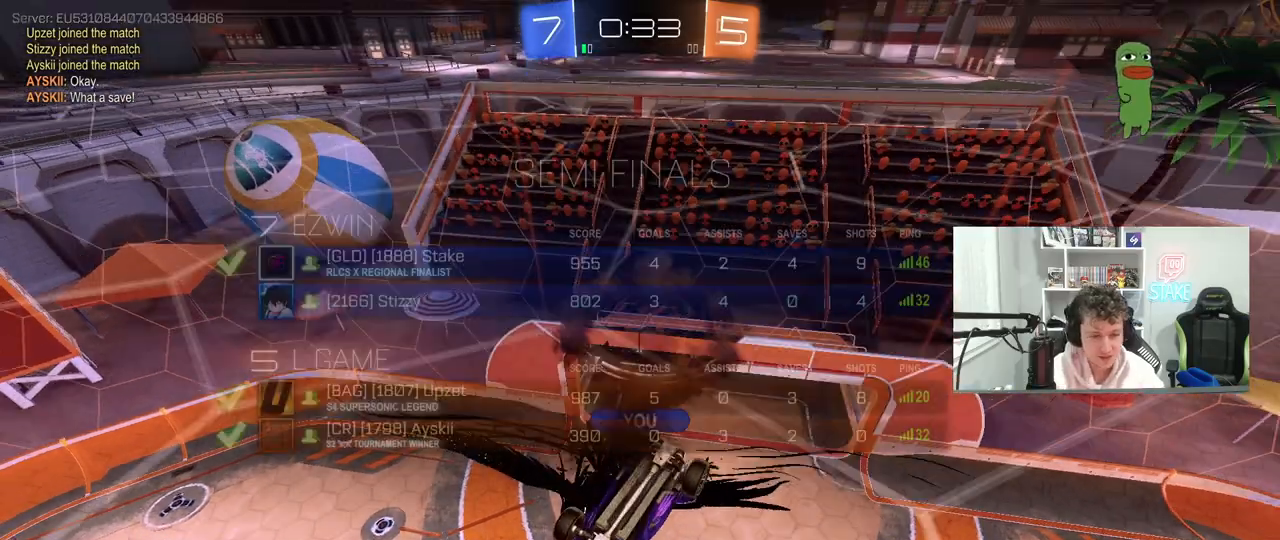
{"keys": [], "mouse": [], "mouse_move": "still", "events": []}
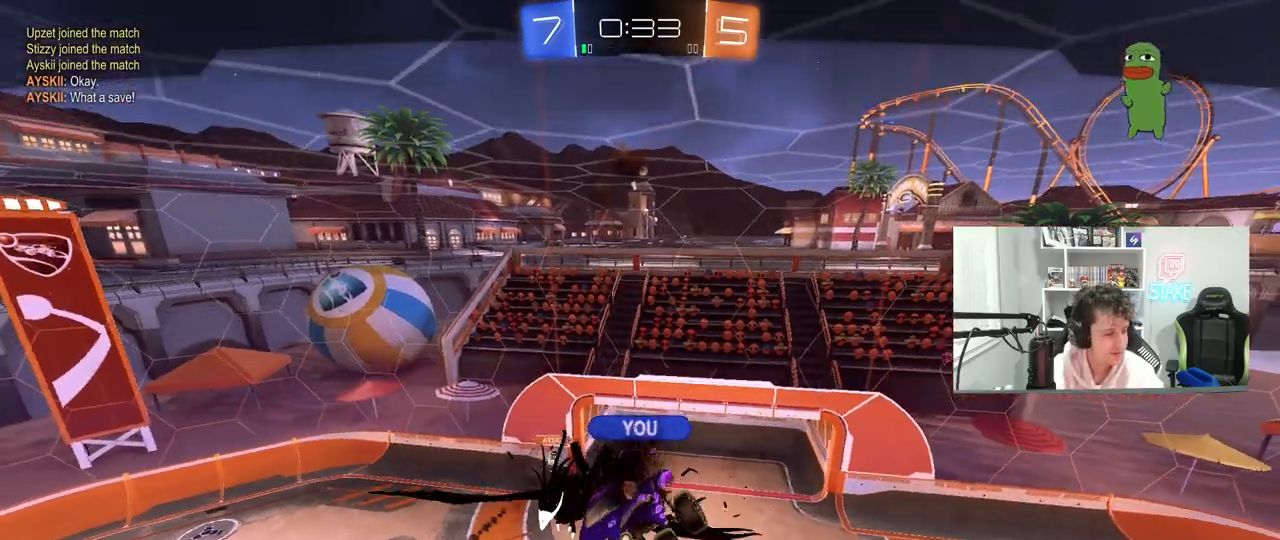
{"keys": [], "mouse": [], "mouse_move": "still", "events": []}
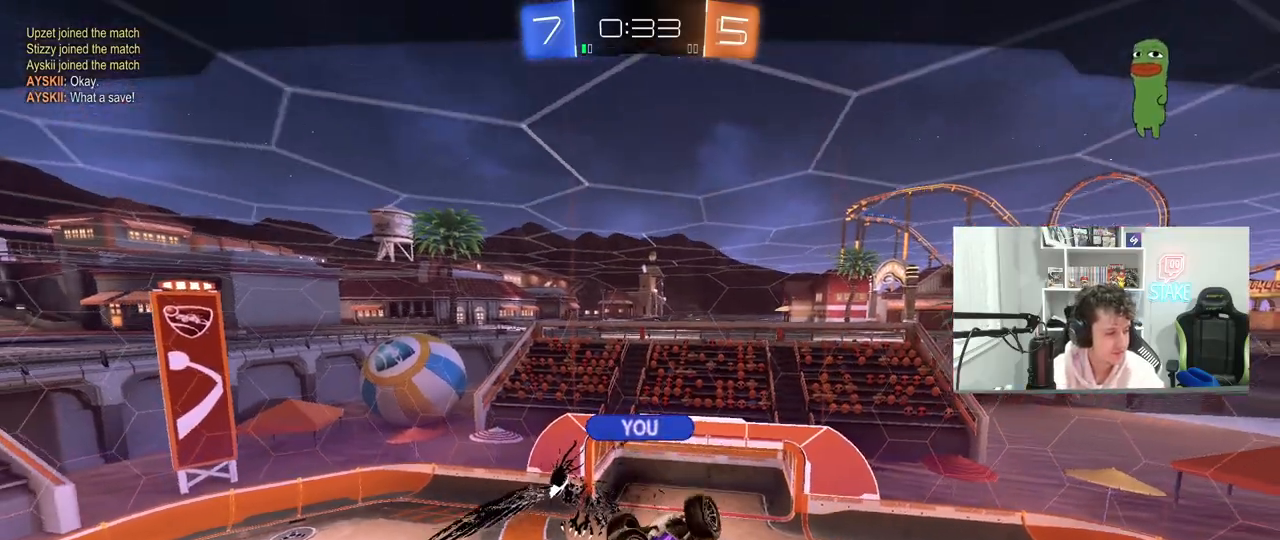
{"keys": [], "mouse": [], "mouse_move": "still", "events": []}